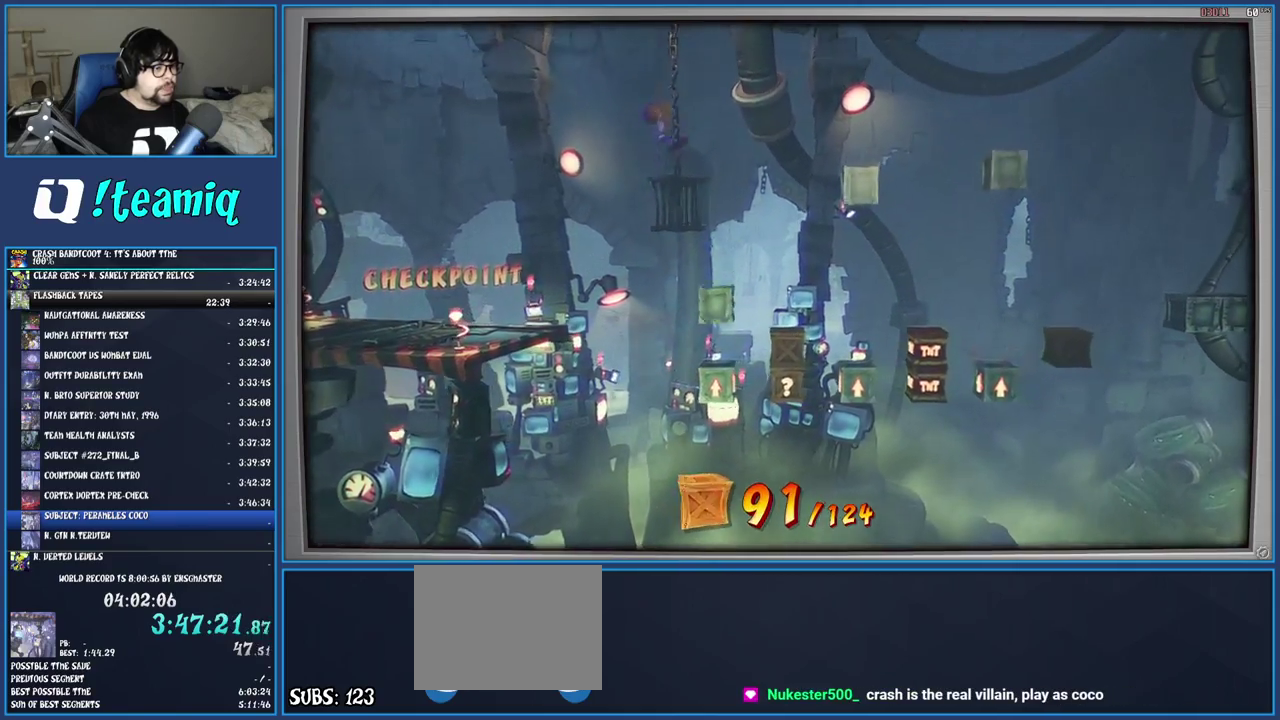
Gameplay with a controller (PlayStation layout); each line is a JSON object with the inputs held at the frame after it. "events" lists button and stick changes between this image and that frame as [ms after this image, input, new state], when the widget could be followed in between. Not read: L3 R3.
{"buttons": [], "left_stick": "center", "right_stick": "center", "events": [[50, "CROSS", "up"], [367, "left_stick", "center"]]}
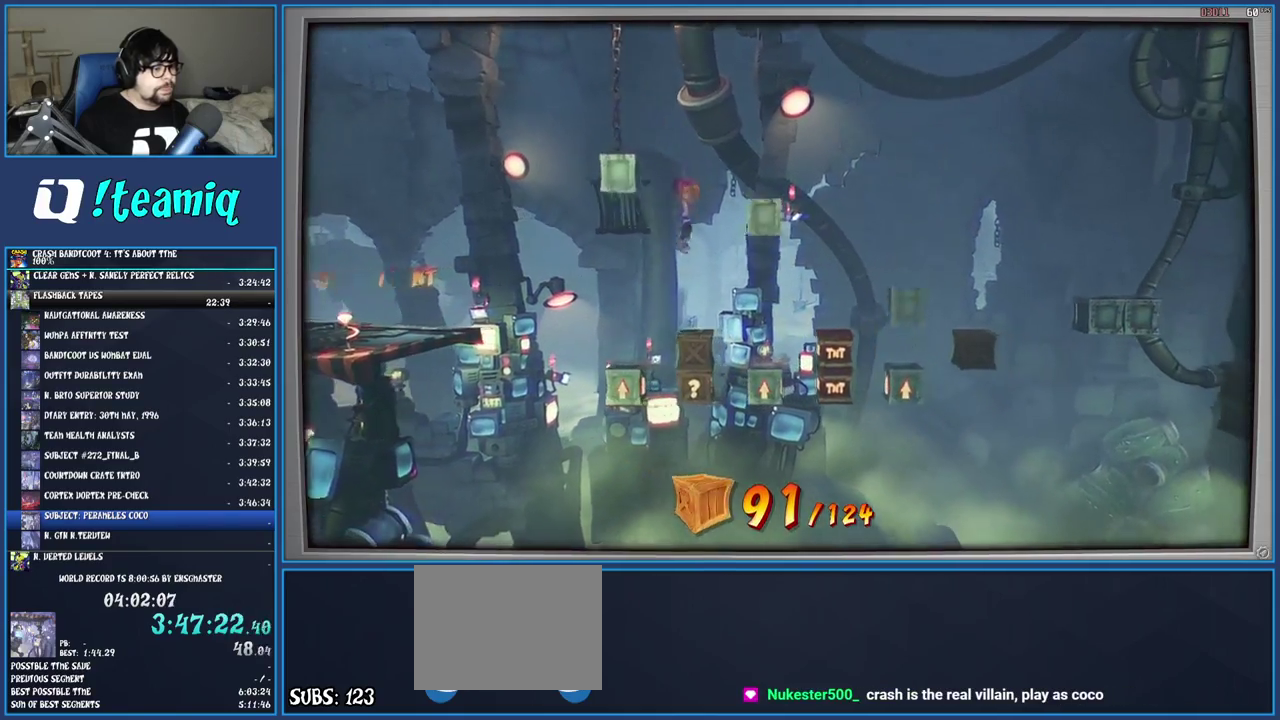
{"buttons": [], "left_stick": "center", "right_stick": "center", "events": []}
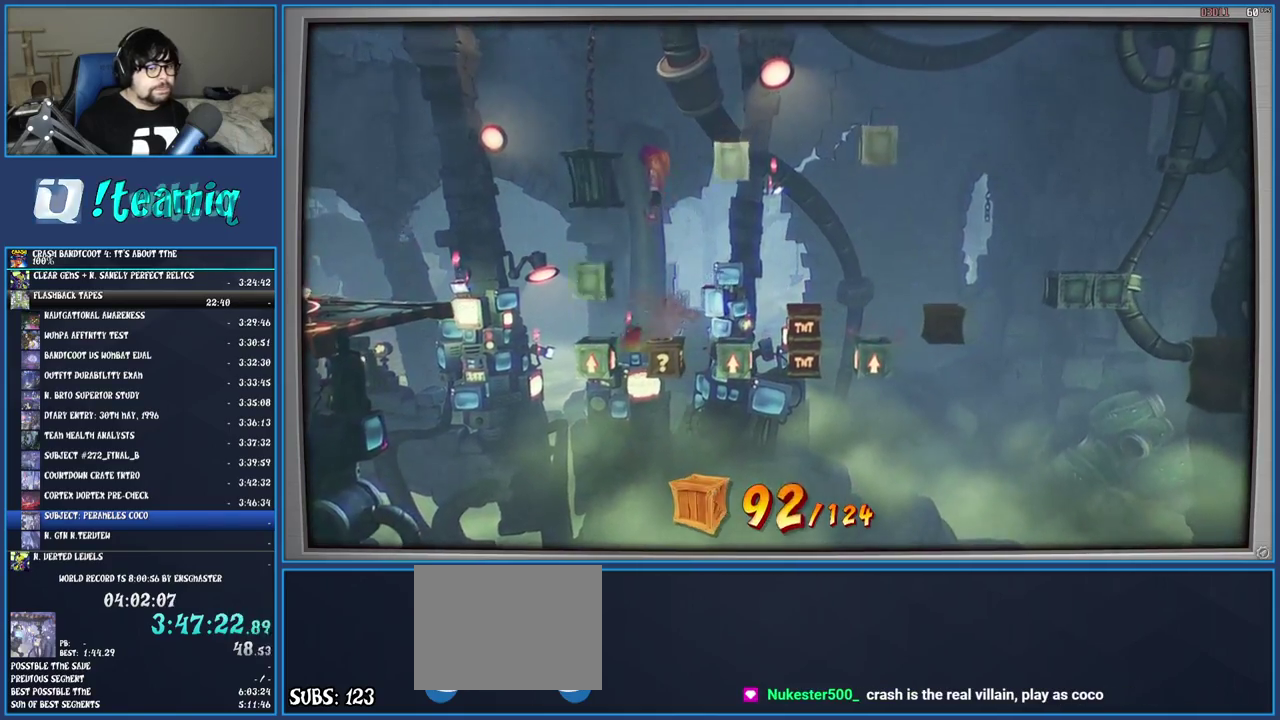
{"buttons": ["CROSS"], "left_stick": "center", "right_stick": "center", "events": [[467, "CROSS", "down"]]}
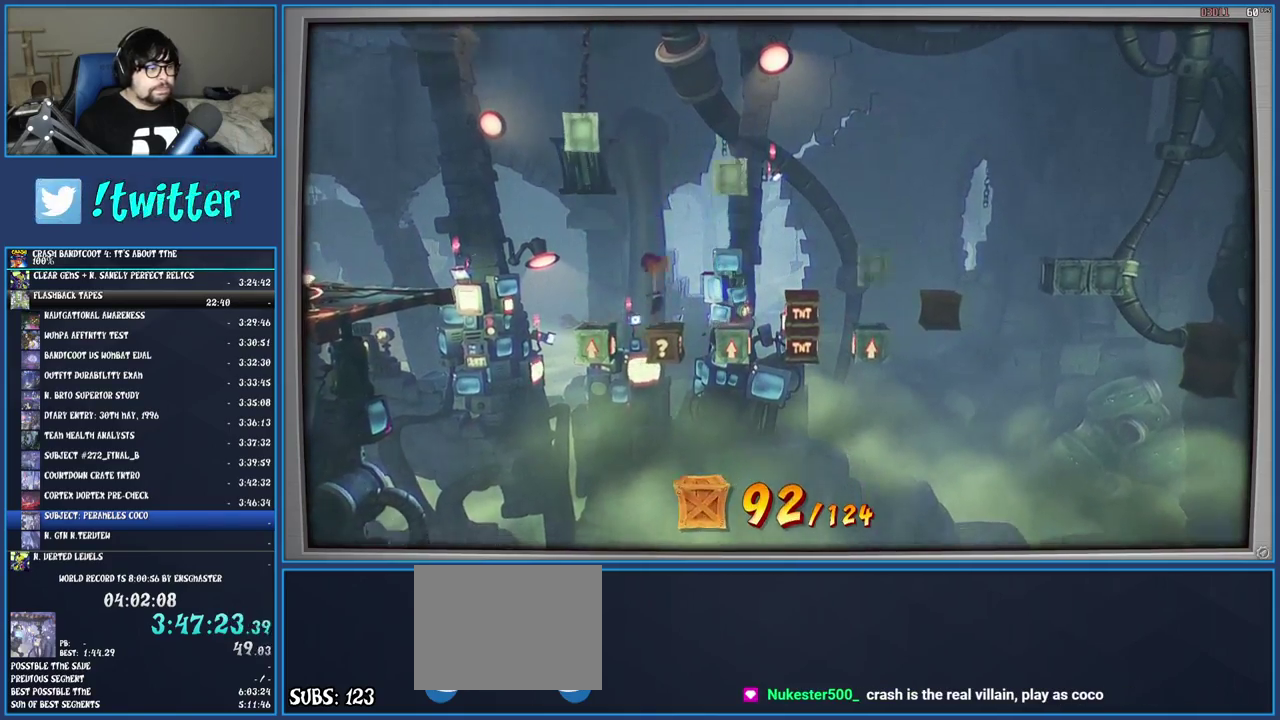
{"buttons": ["CROSS"], "left_stick": "right", "right_stick": "center", "events": [[300, "CROSS", "up"], [333, "left_stick", "right"], [417, "CROSS", "down"]]}
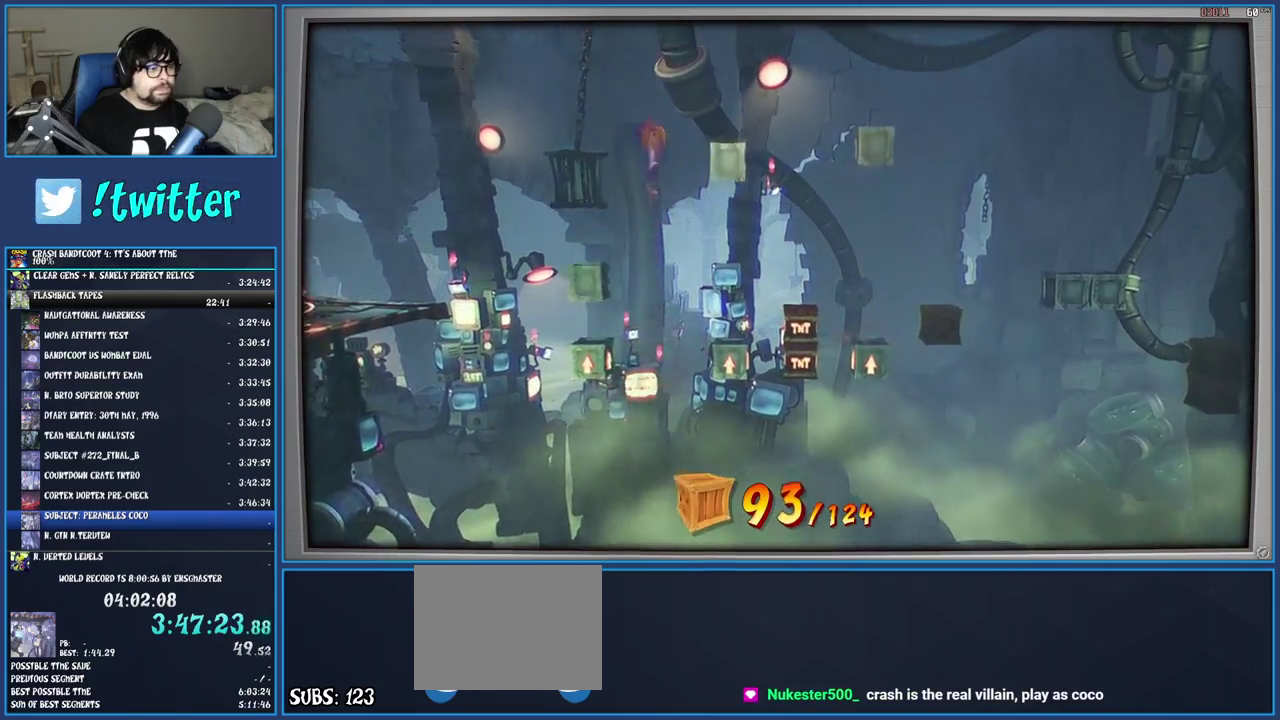
{"buttons": ["CROSS"], "left_stick": "right", "right_stick": "center", "events": []}
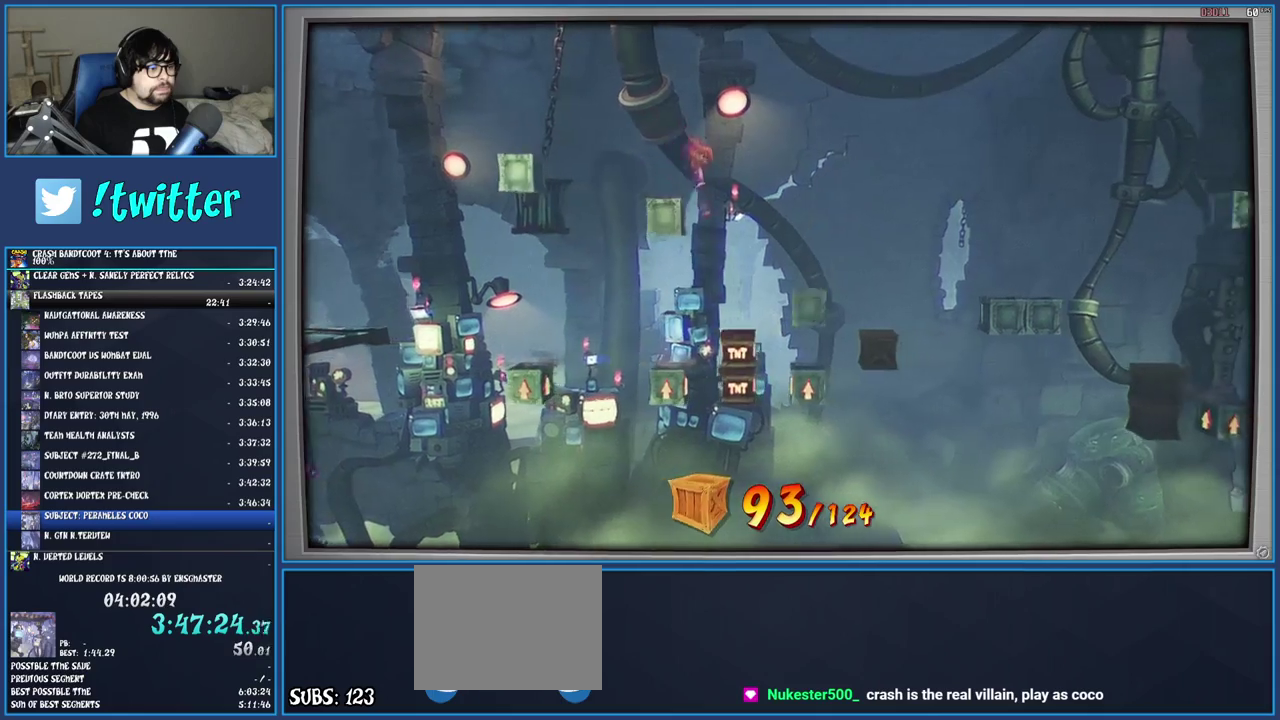
{"buttons": [], "left_stick": "right", "right_stick": "center", "events": [[50, "left_stick", "center"], [483, "CROSS", "up"], [500, "left_stick", "right"]]}
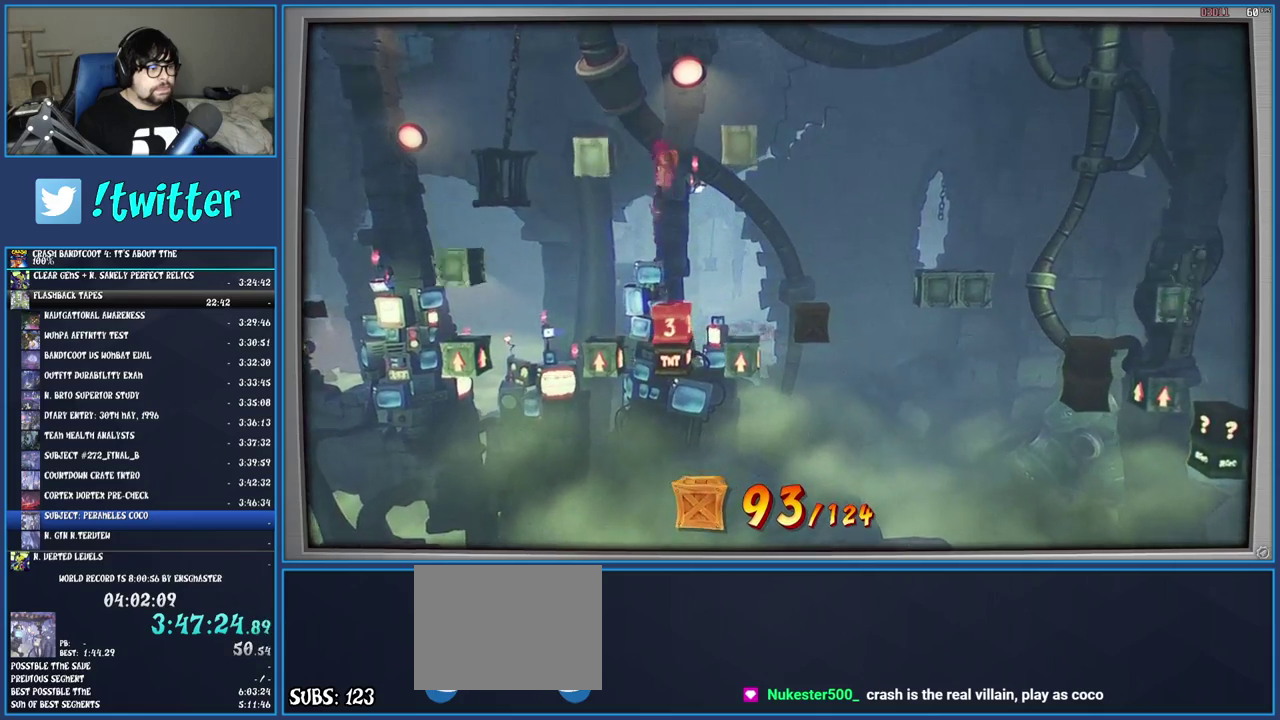
{"buttons": ["CROSS"], "left_stick": "right", "right_stick": "center", "events": [[83, "CROSS", "down"]]}
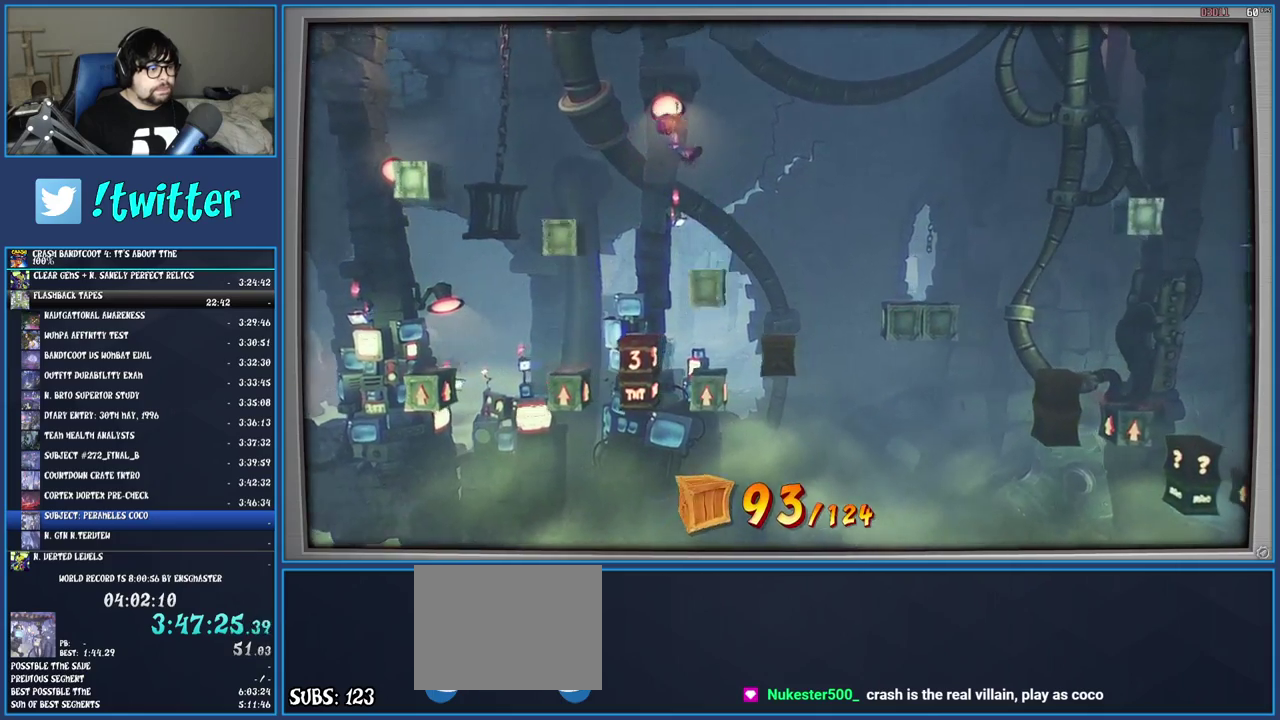
{"buttons": ["CROSS"], "left_stick": "right", "right_stick": "center", "events": [[233, "left_stick", "center"], [367, "left_stick", "right"]]}
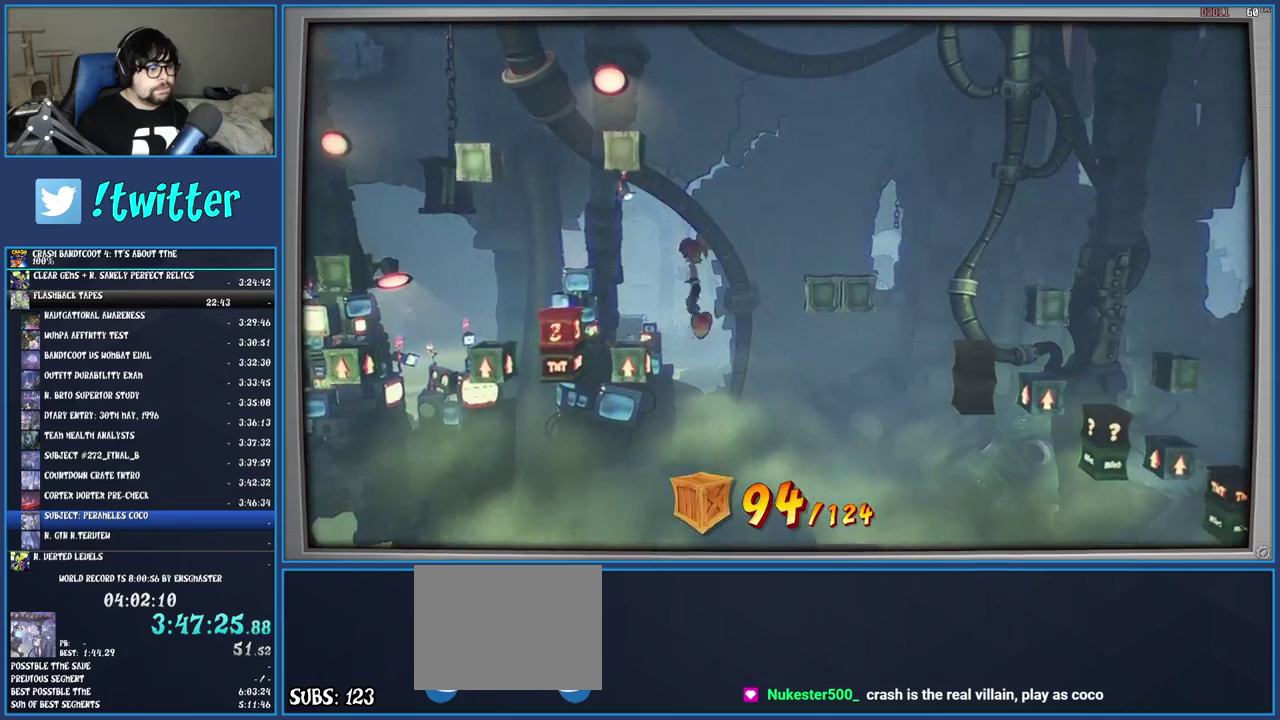
{"buttons": [], "left_stick": "right", "right_stick": "center", "events": [[467, "CROSS", "up"]]}
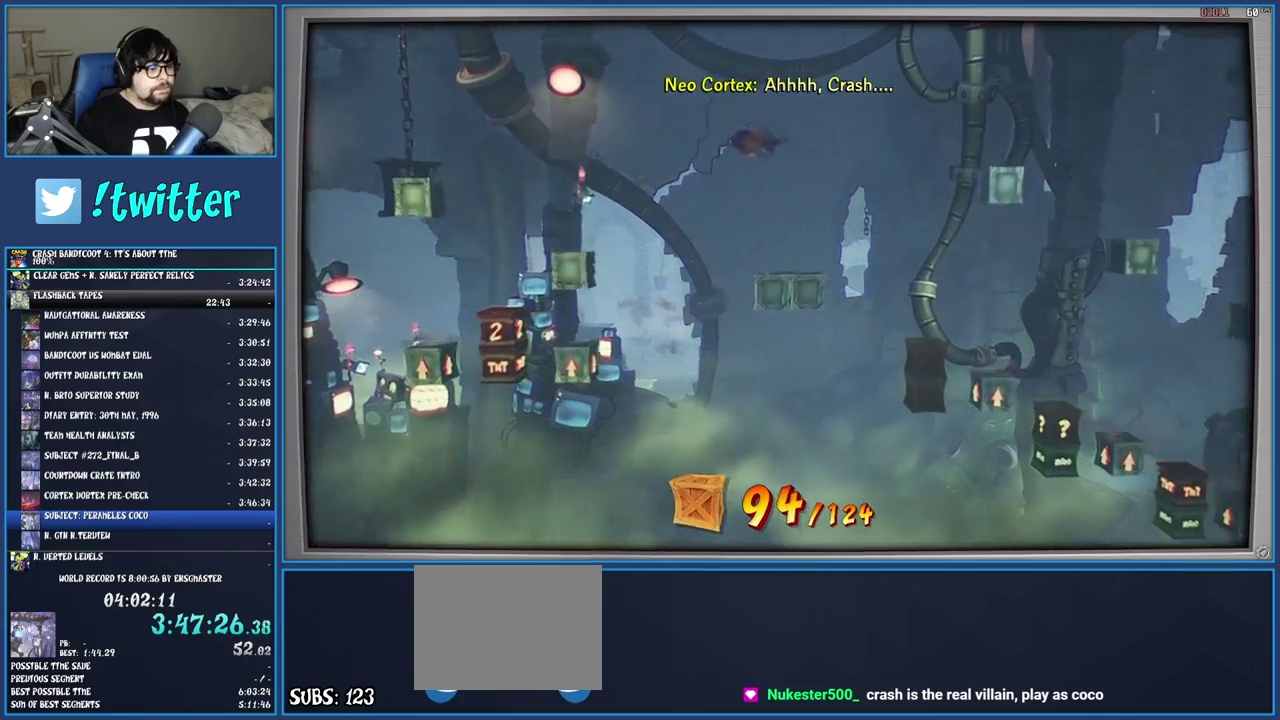
{"buttons": [], "left_stick": "right", "right_stick": "center", "events": [[67, "CROSS", "down"], [233, "CROSS", "up"]]}
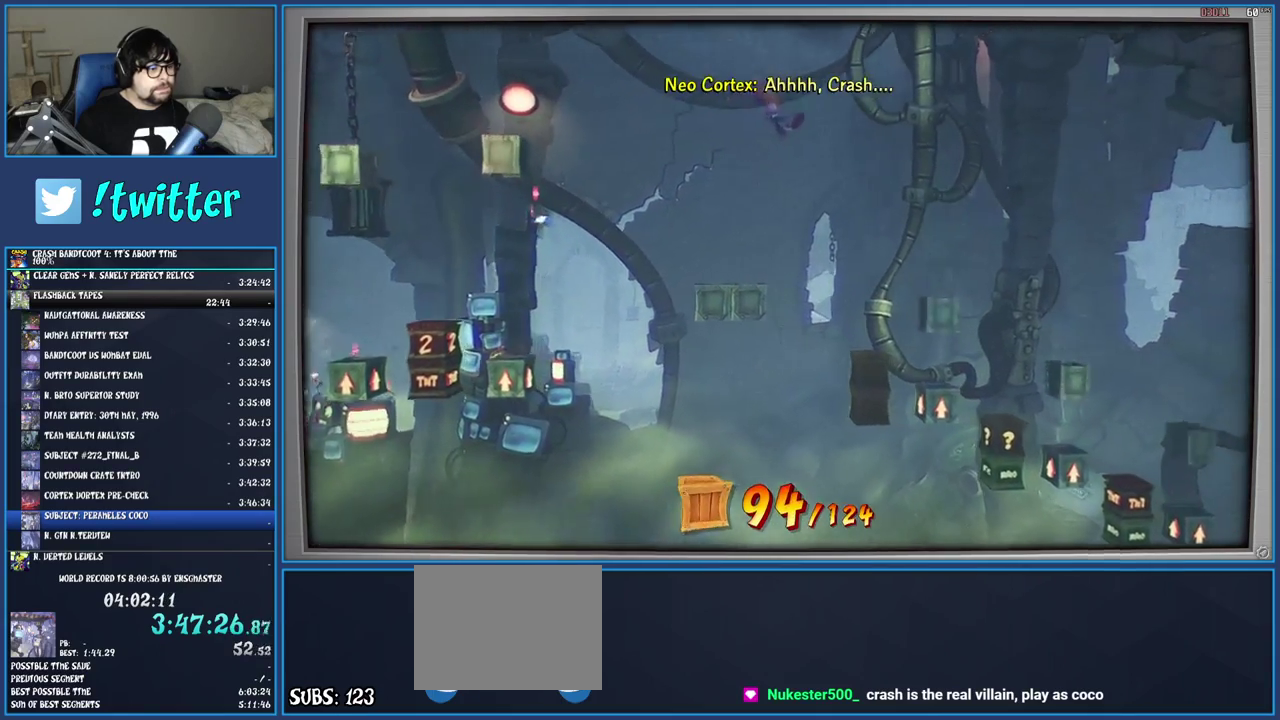
{"buttons": [], "left_stick": "center", "right_stick": "center", "events": [[233, "left_stick", "center"]]}
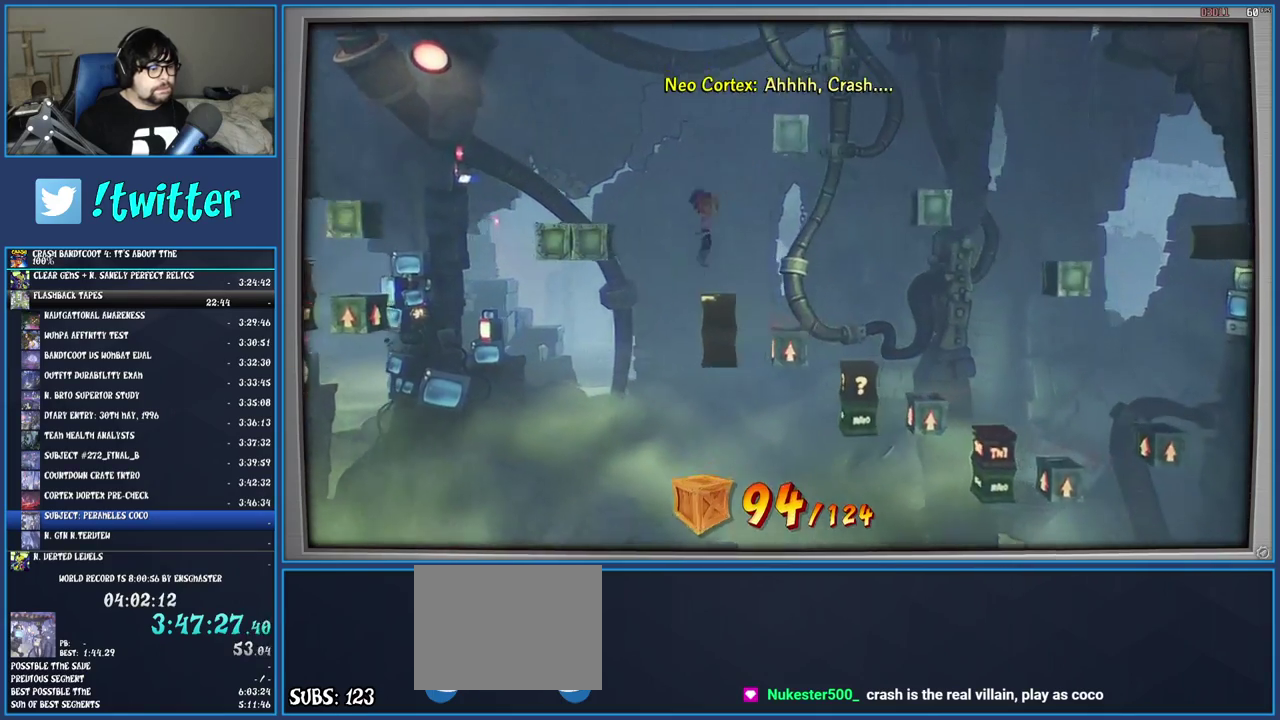
{"buttons": [], "left_stick": "center", "right_stick": "center", "events": [[100, "left_stick", "right"], [233, "left_stick", "center"]]}
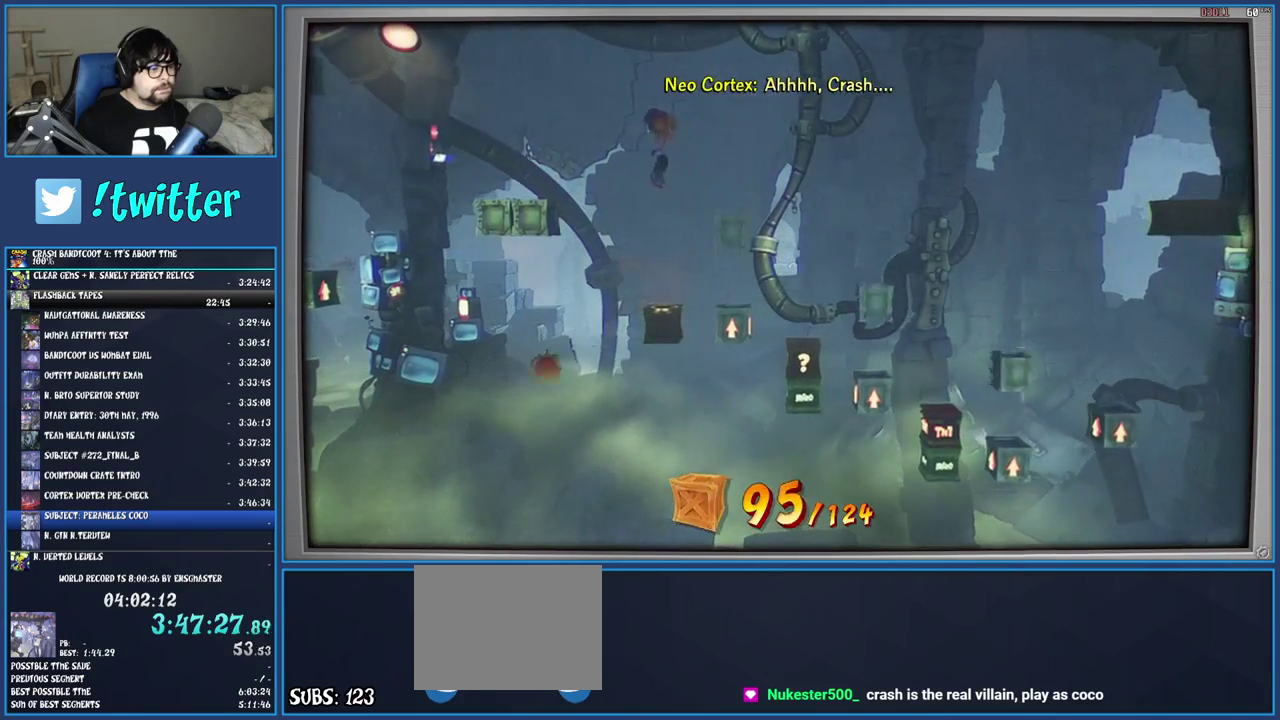
{"buttons": ["CROSS"], "left_stick": "center", "right_stick": "center", "events": [[400, "CROSS", "down"]]}
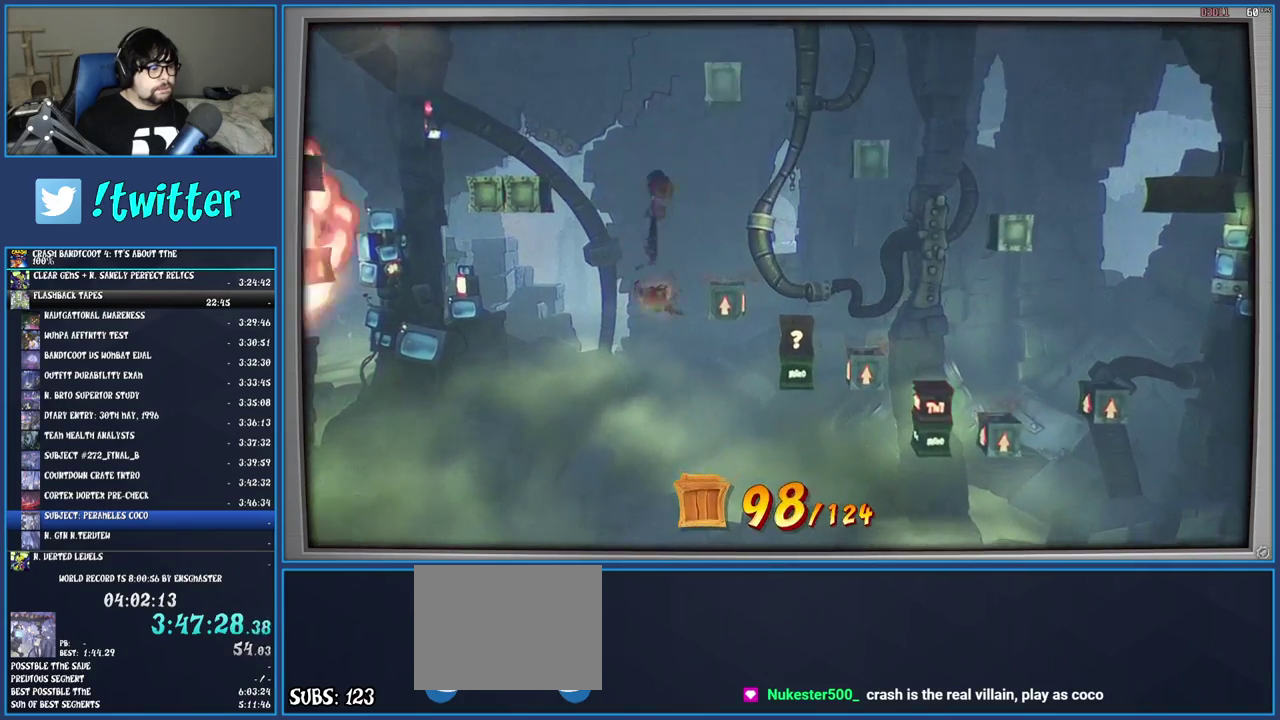
{"buttons": ["CROSS"], "left_stick": "right", "right_stick": "center", "events": [[150, "CROSS", "up"], [150, "left_stick", "right"], [250, "CROSS", "down"]]}
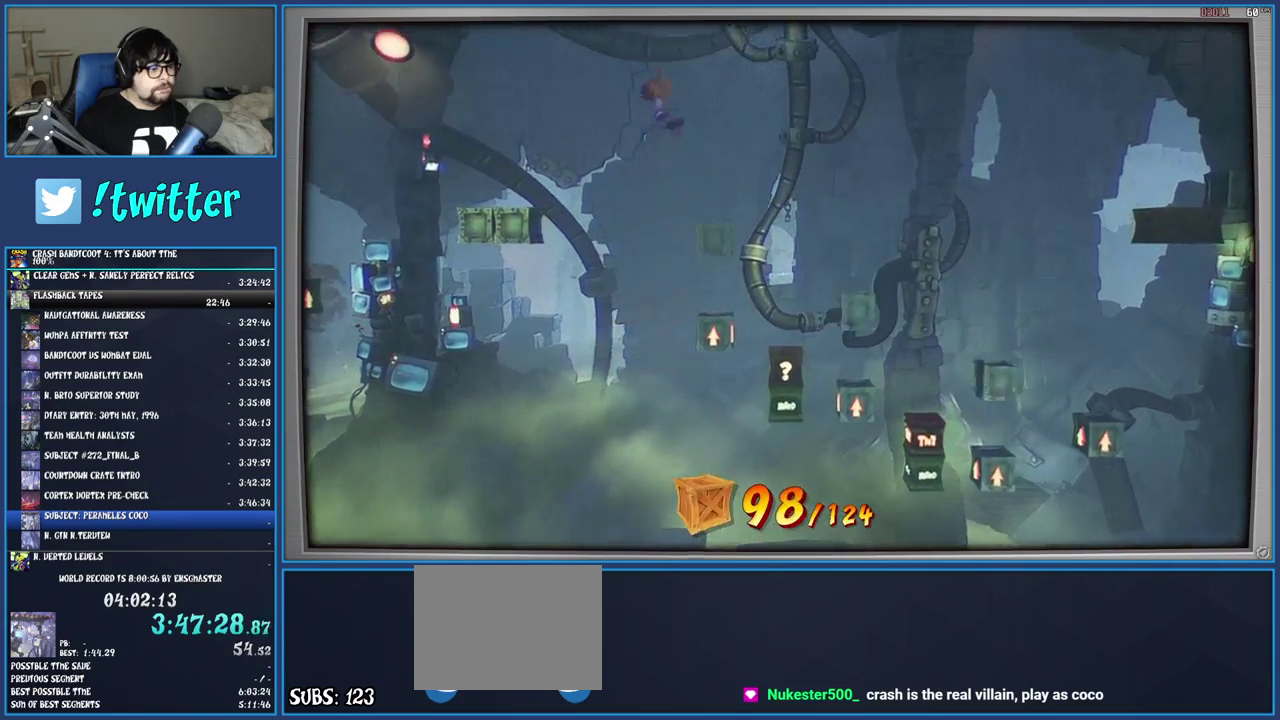
{"buttons": ["CROSS"], "left_stick": "center", "right_stick": "center", "events": [[350, "left_stick", "center"]]}
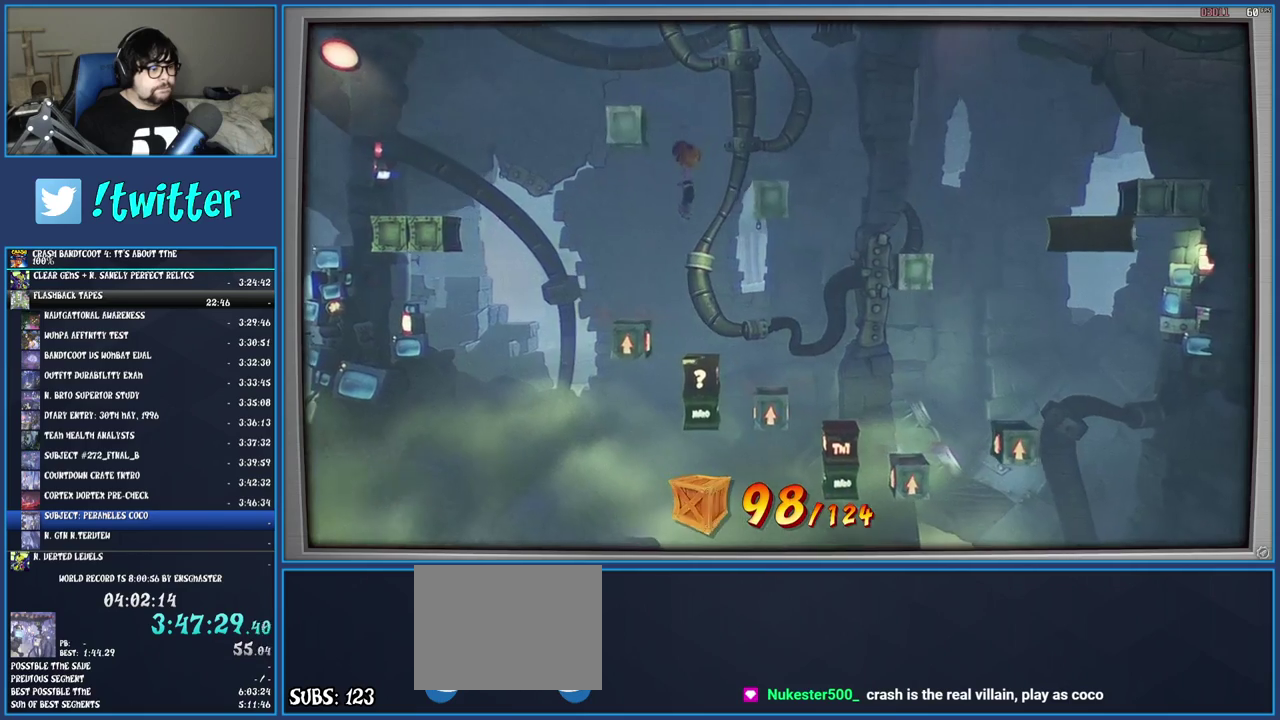
{"buttons": [], "left_stick": "right", "right_stick": "center", "events": [[183, "left_stick", "right"], [450, "CROSS", "up"]]}
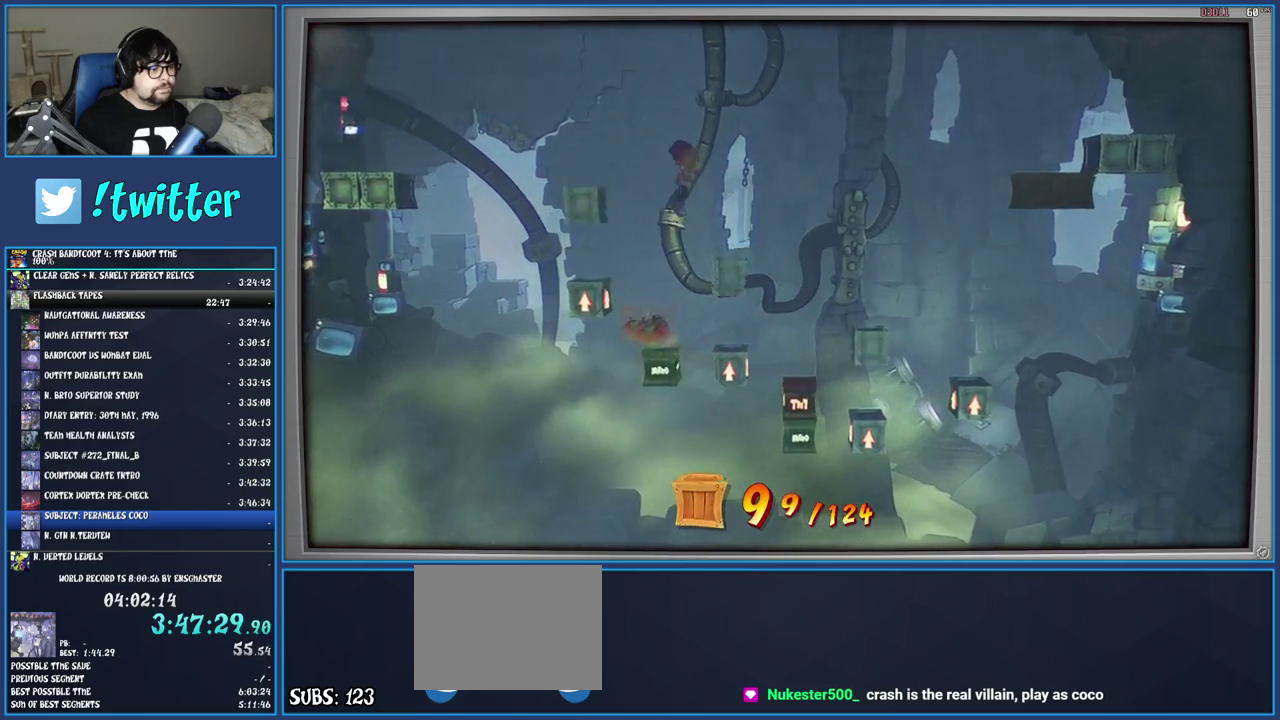
{"buttons": ["CROSS"], "left_stick": "right", "right_stick": "center", "events": [[67, "CROSS", "down"]]}
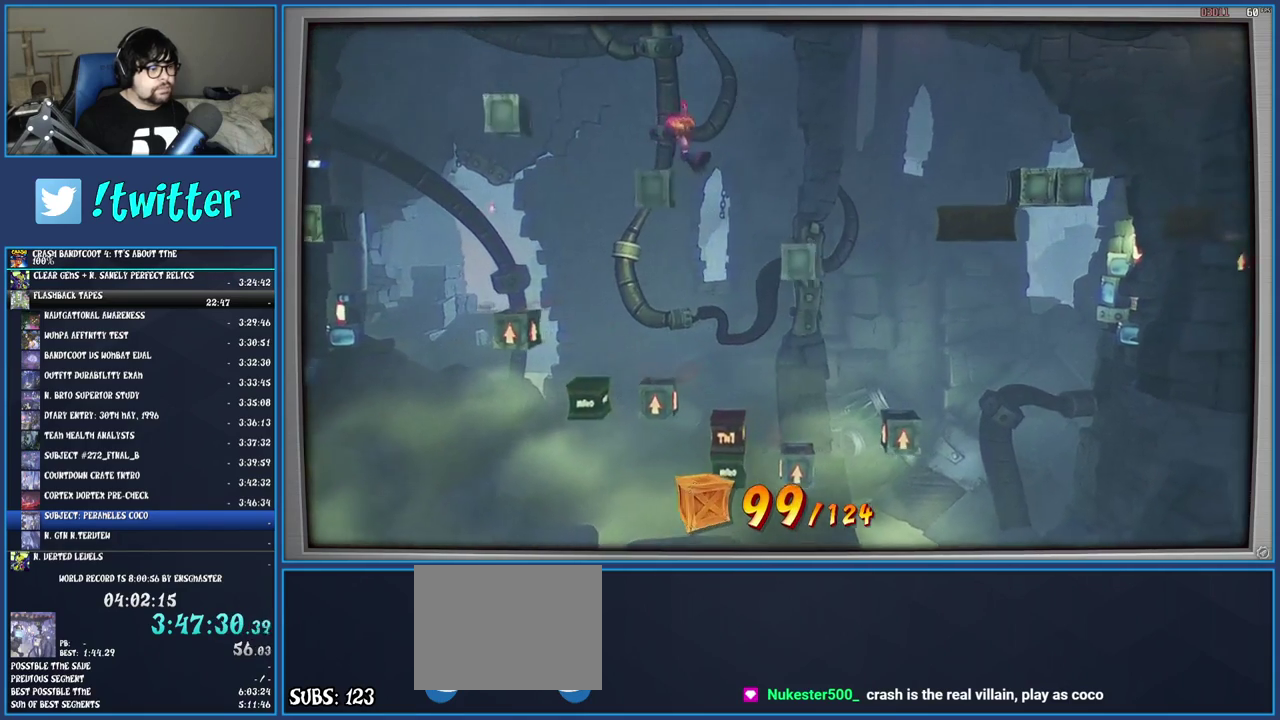
{"buttons": ["CROSS"], "left_stick": "center", "right_stick": "center", "events": [[50, "left_stick", "center"]]}
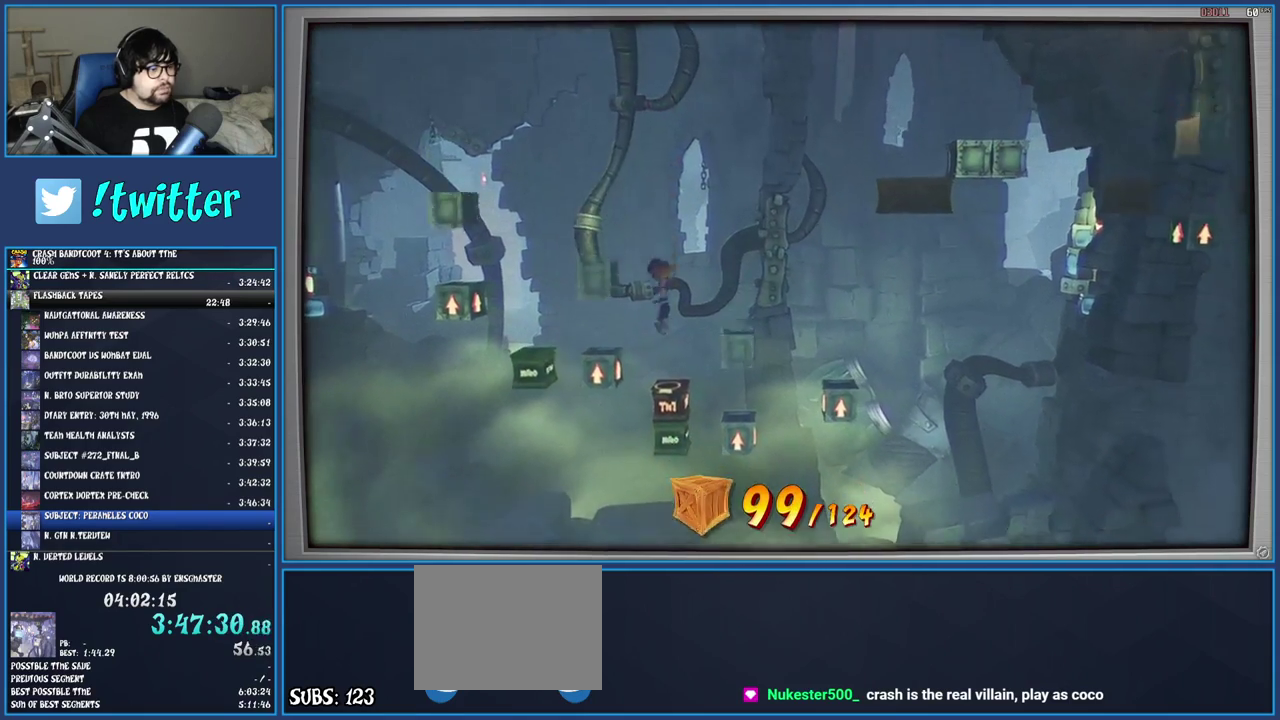
{"buttons": ["CROSS"], "left_stick": "right", "right_stick": "center", "events": [[350, "CROSS", "up"], [417, "left_stick", "right"], [450, "CROSS", "down"]]}
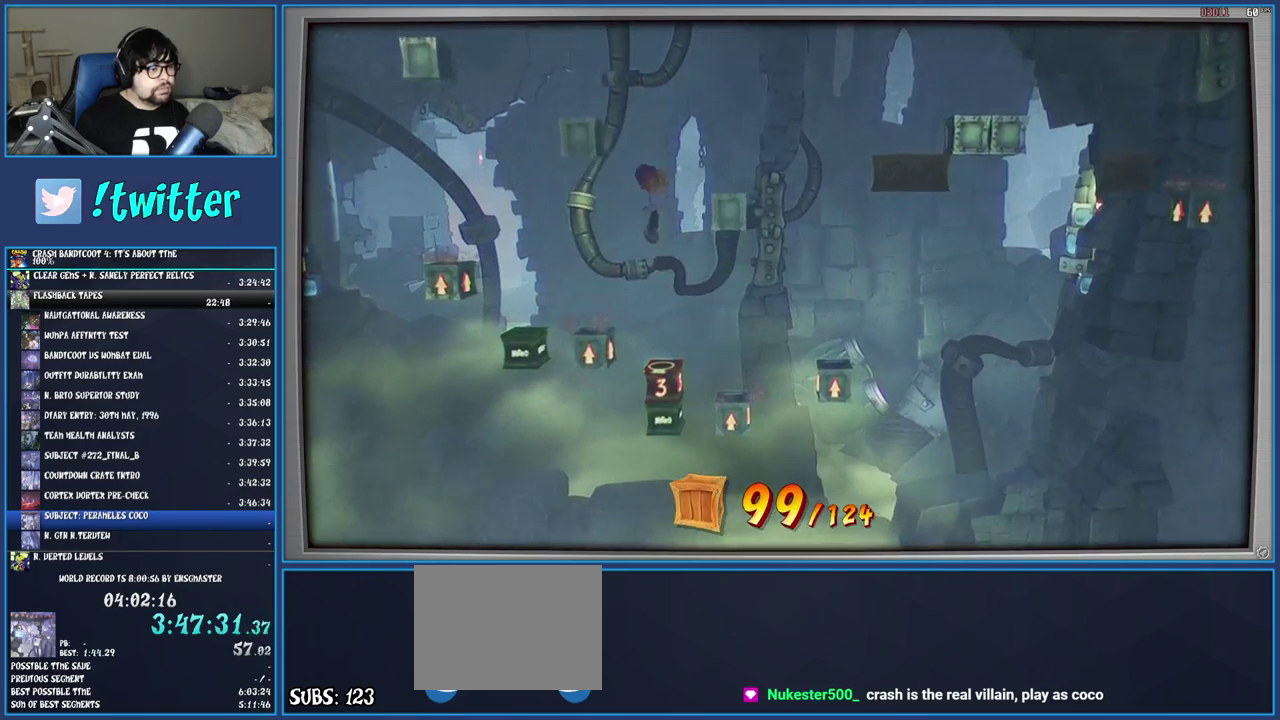
{"buttons": [], "left_stick": "center", "right_stick": "center", "events": [[150, "CROSS", "up"], [350, "left_stick", "center"]]}
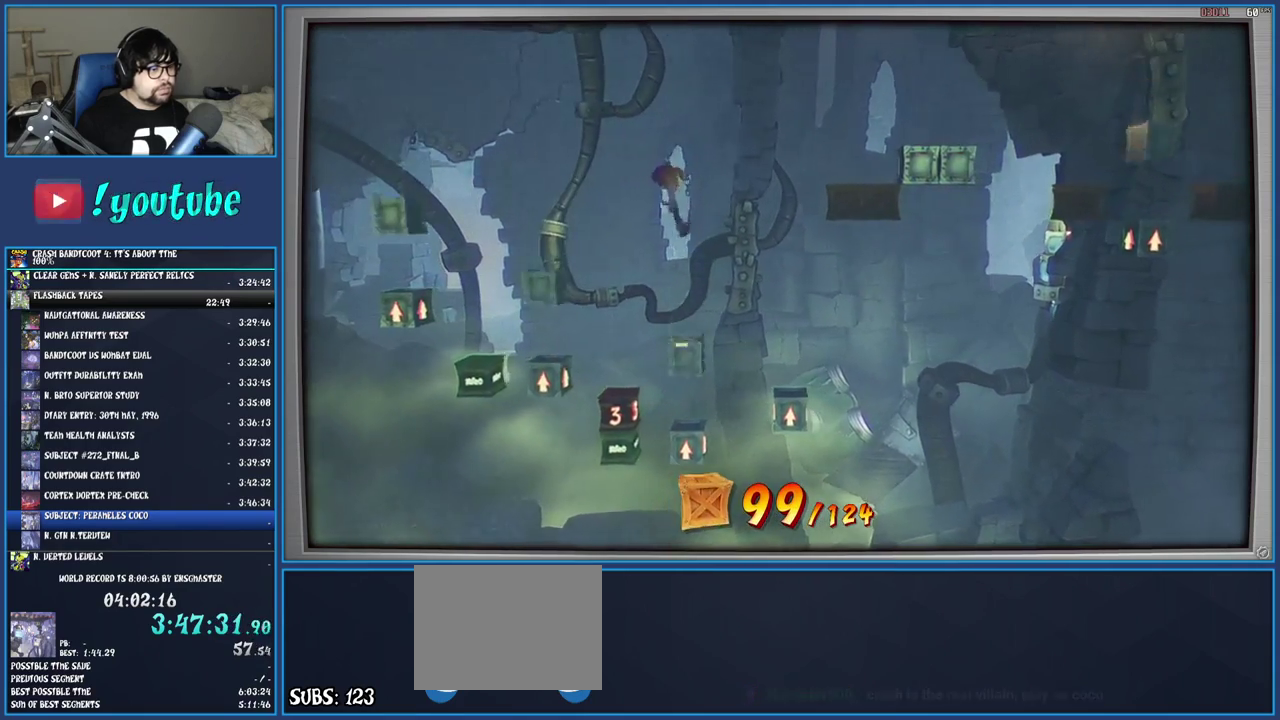
{"buttons": ["CROSS"], "left_stick": "right", "right_stick": "center", "events": [[50, "left_stick", "right"], [167, "left_stick", "center"], [267, "left_stick", "right"], [400, "CROSS", "down"]]}
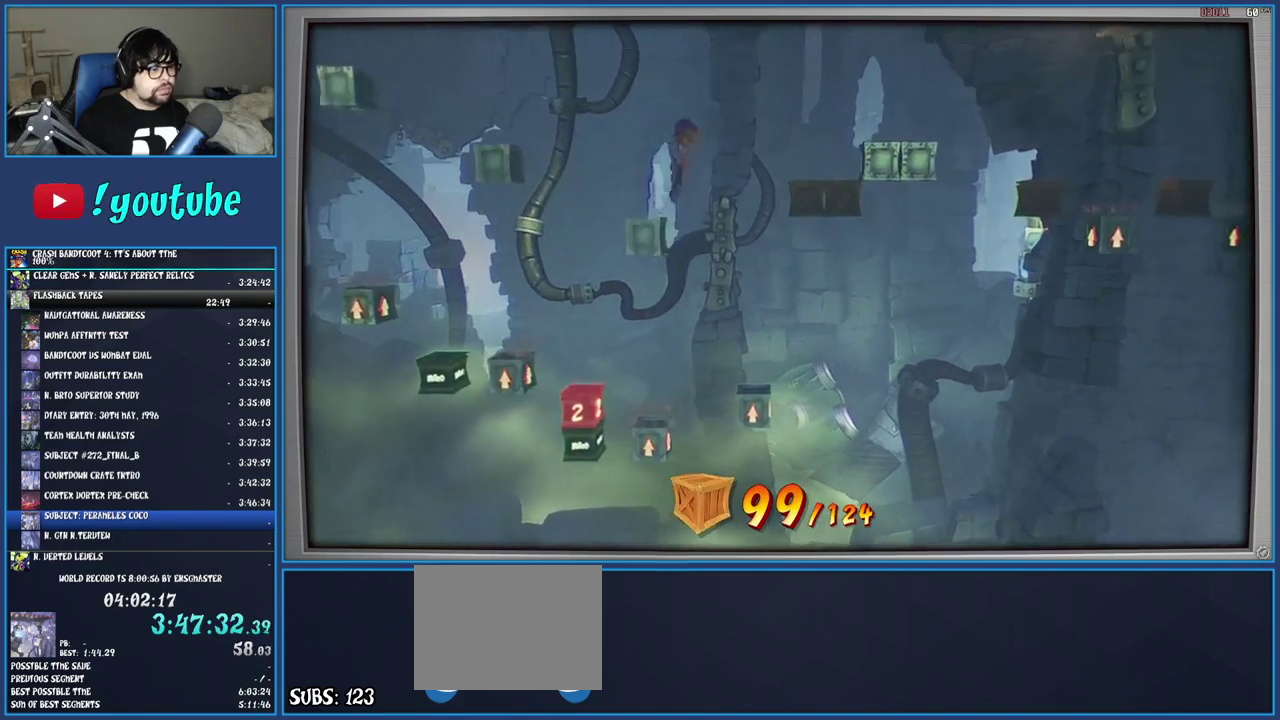
{"buttons": [], "left_stick": "right", "right_stick": "center", "events": [[83, "CROSS", "up"], [350, "SQUARE", "down"], [467, "SQUARE", "up"]]}
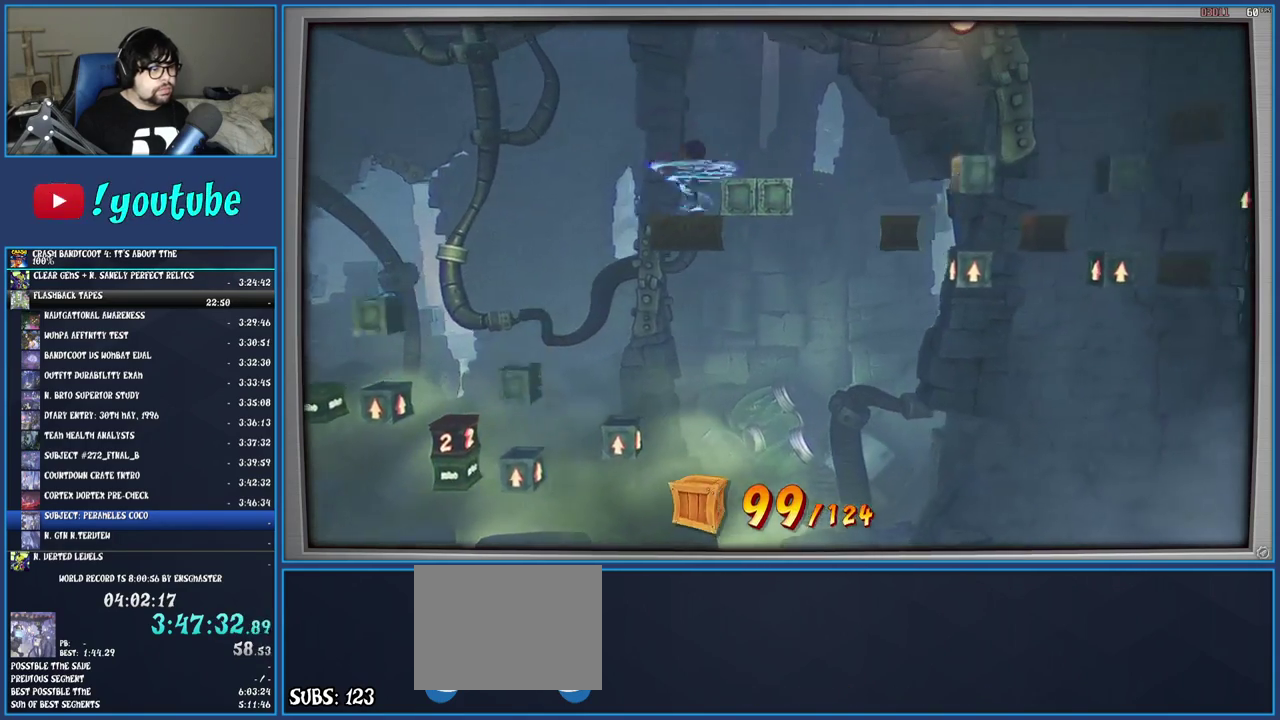
{"buttons": [], "left_stick": "right", "right_stick": "center", "events": [[33, "CROSS", "down"], [250, "CROSS", "up"], [333, "left_stick", "center"], [483, "left_stick", "right"]]}
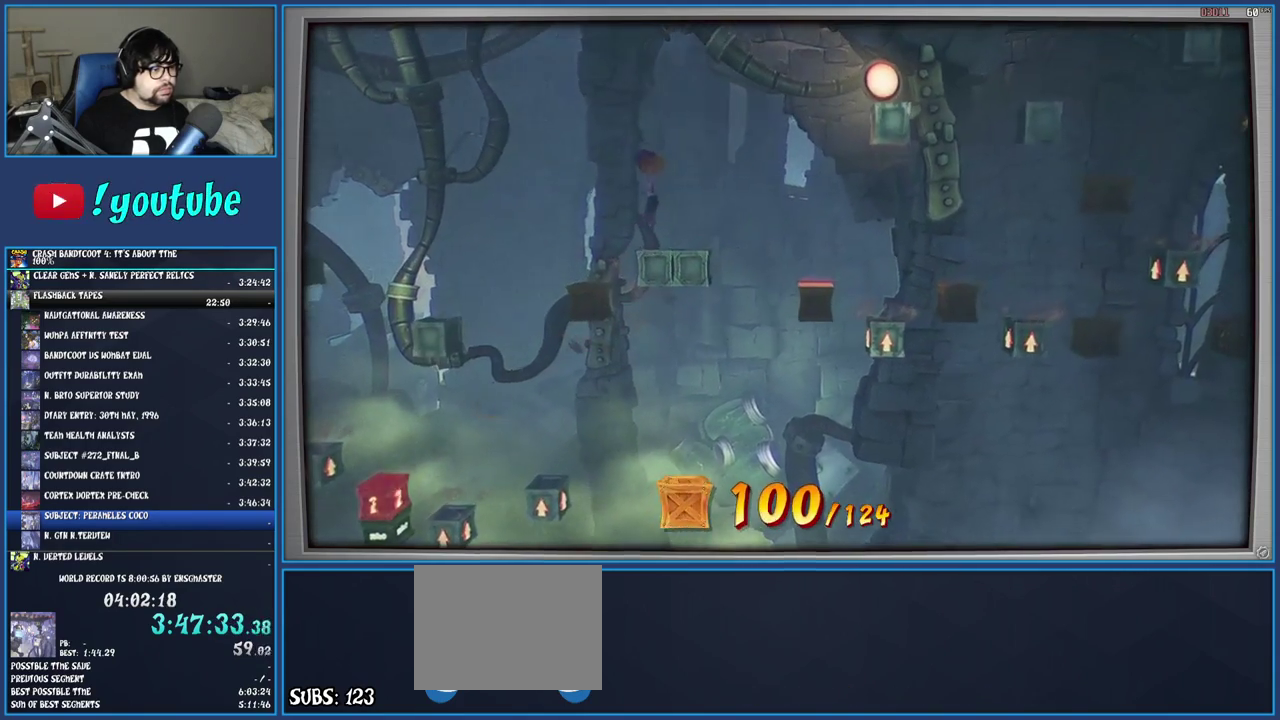
{"buttons": [], "left_stick": "left", "right_stick": "center", "events": [[133, "left_stick", "center"], [183, "left_stick", "left"]]}
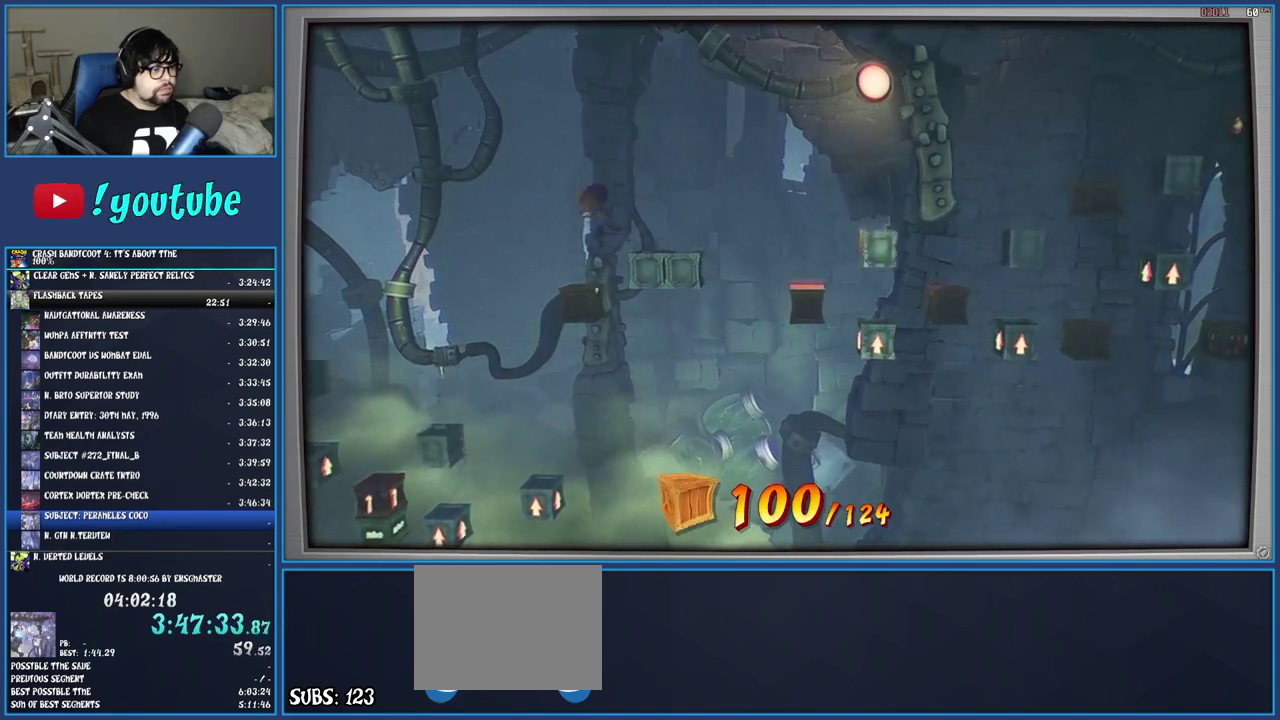
{"buttons": [], "left_stick": "right", "right_stick": "center", "events": [[67, "left_stick", "center"], [250, "left_stick", "right"]]}
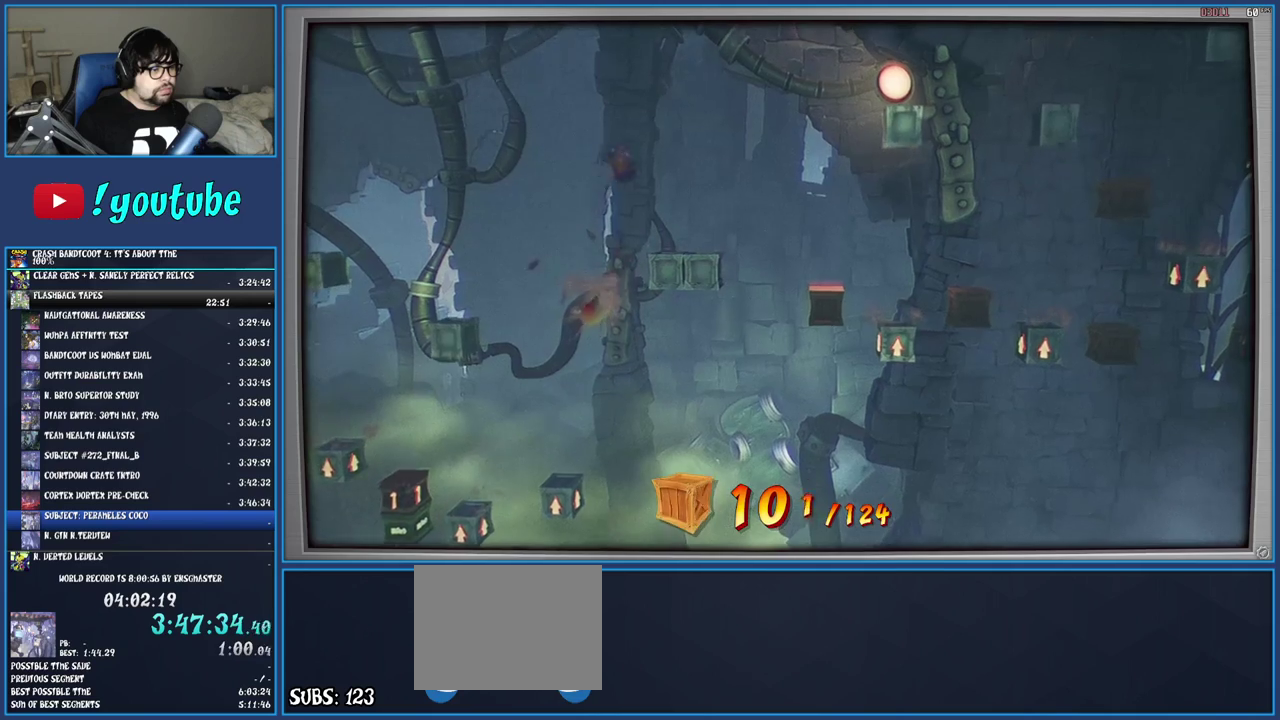
{"buttons": ["CROSS"], "left_stick": "right", "right_stick": "center", "events": [[117, "left_stick", "center"], [333, "left_stick", "right"], [500, "CROSS", "down"]]}
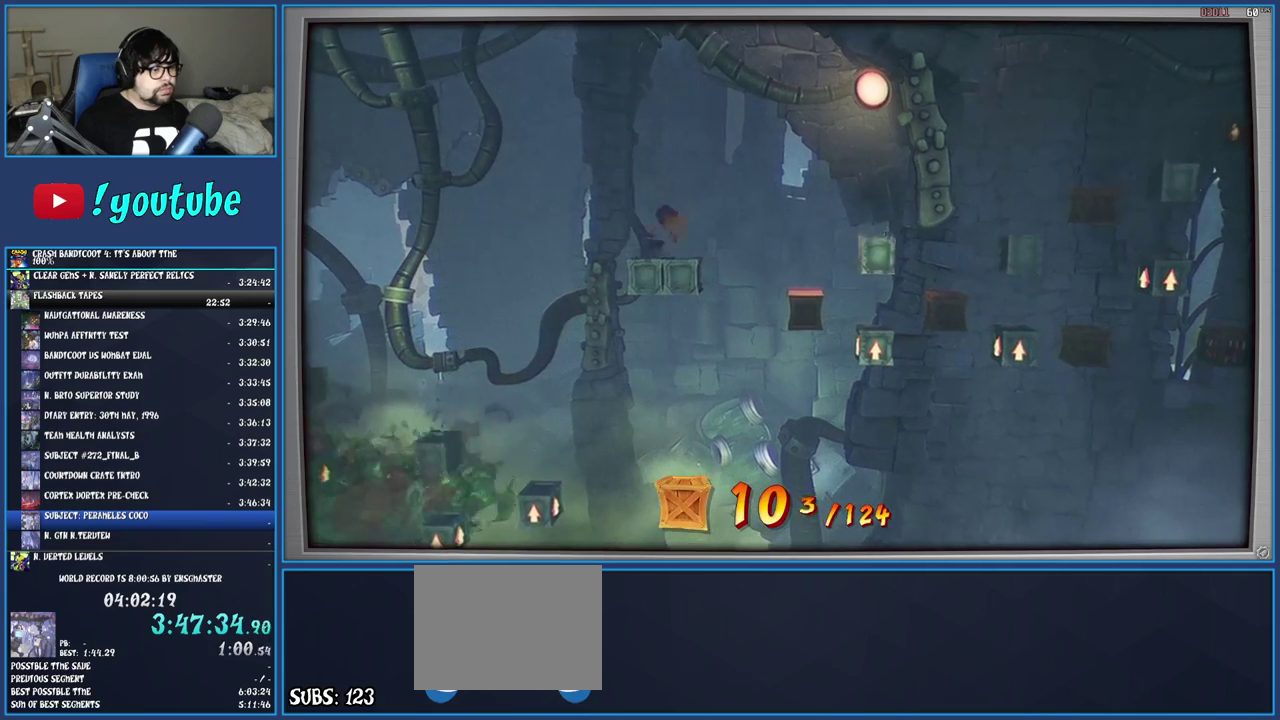
{"buttons": ["CROSS"], "left_stick": "center", "right_stick": "center", "events": [[450, "left_stick", "center"]]}
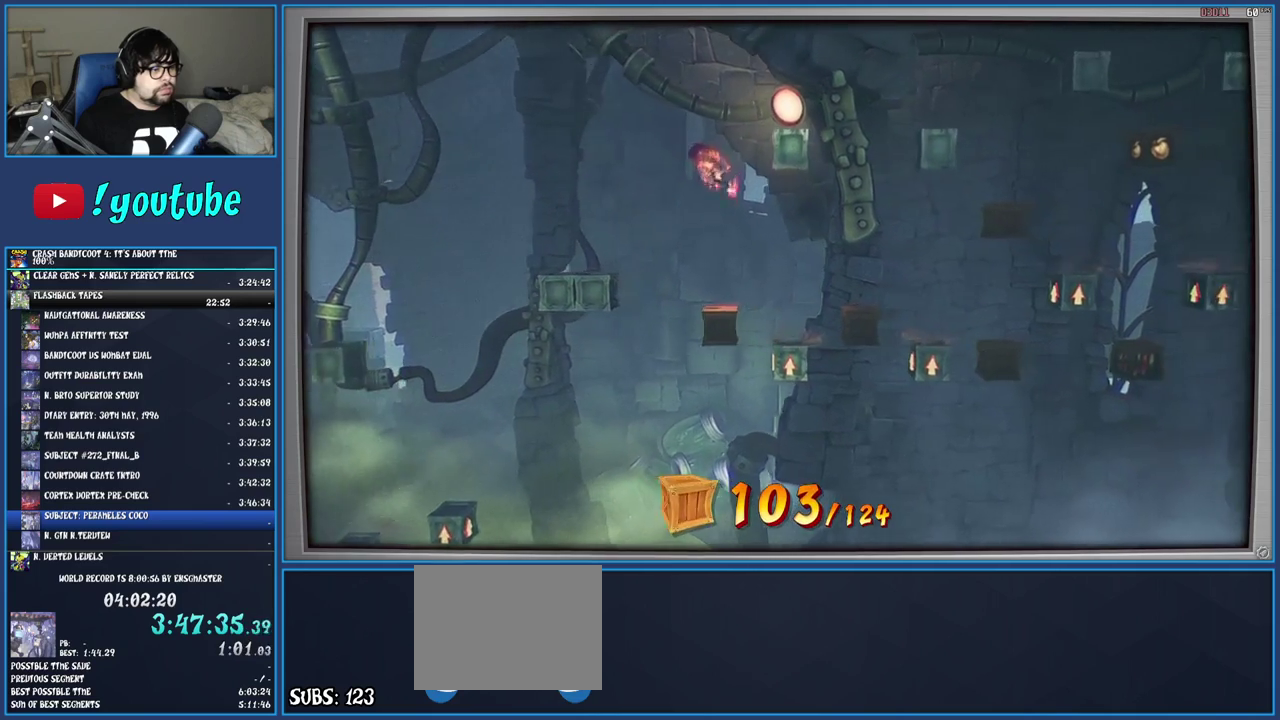
{"buttons": ["CROSS"], "left_stick": "center", "right_stick": "center", "events": [[167, "left_stick", "right"], [267, "left_stick", "center"]]}
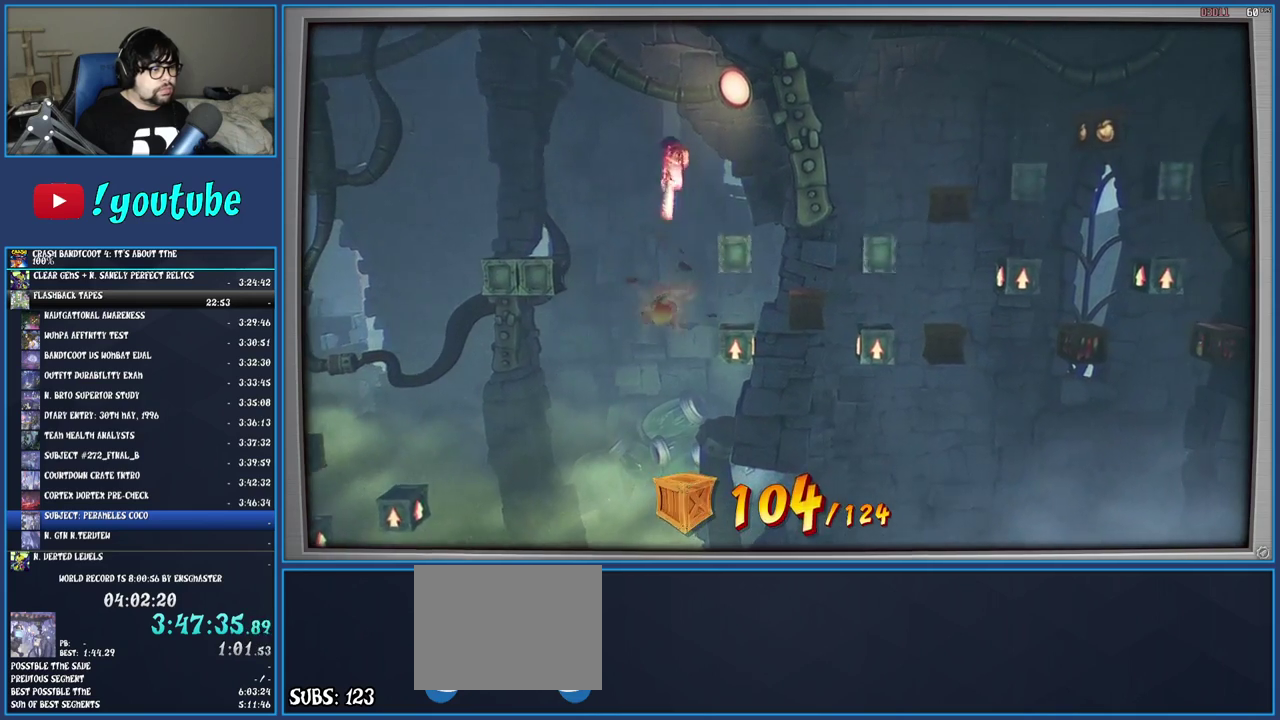
{"buttons": ["CROSS"], "left_stick": "right", "right_stick": "center", "events": [[167, "CROSS", "up"], [283, "CROSS", "down"], [300, "left_stick", "right"]]}
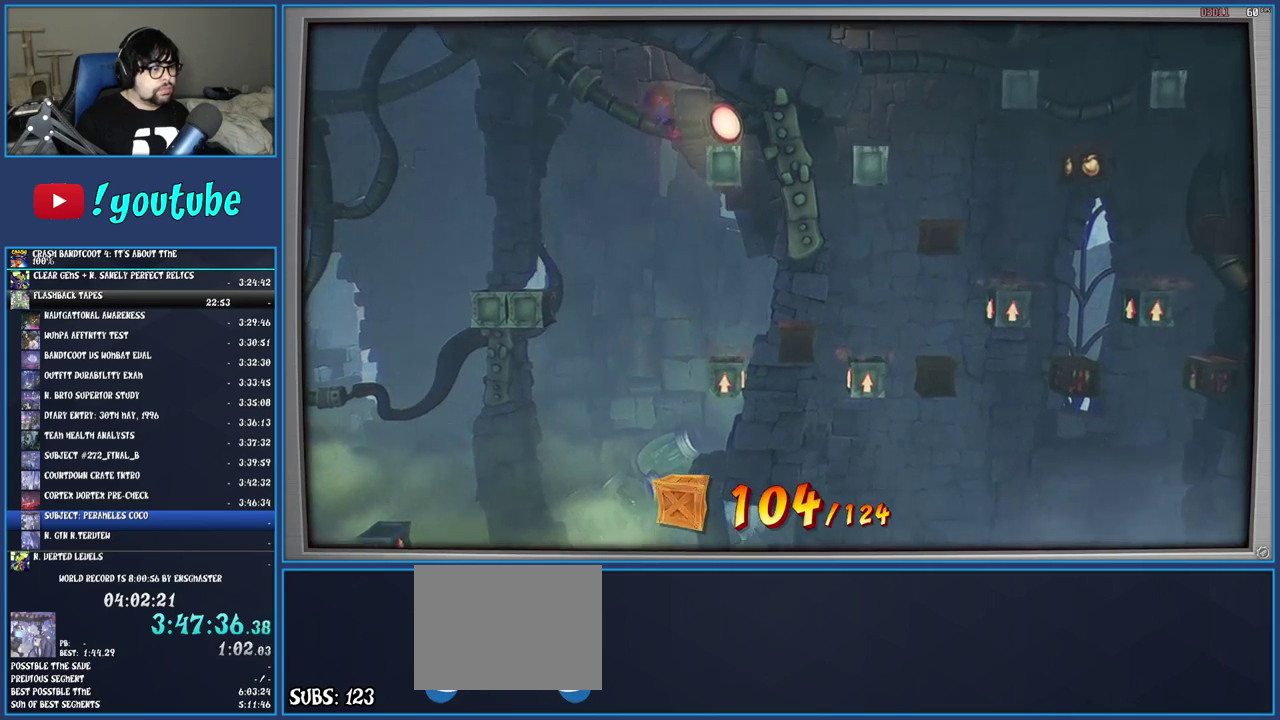
{"buttons": [], "left_stick": "center", "right_stick": "center", "events": [[133, "CROSS", "up"], [150, "left_stick", "center"], [283, "left_stick", "right"], [433, "left_stick", "center"]]}